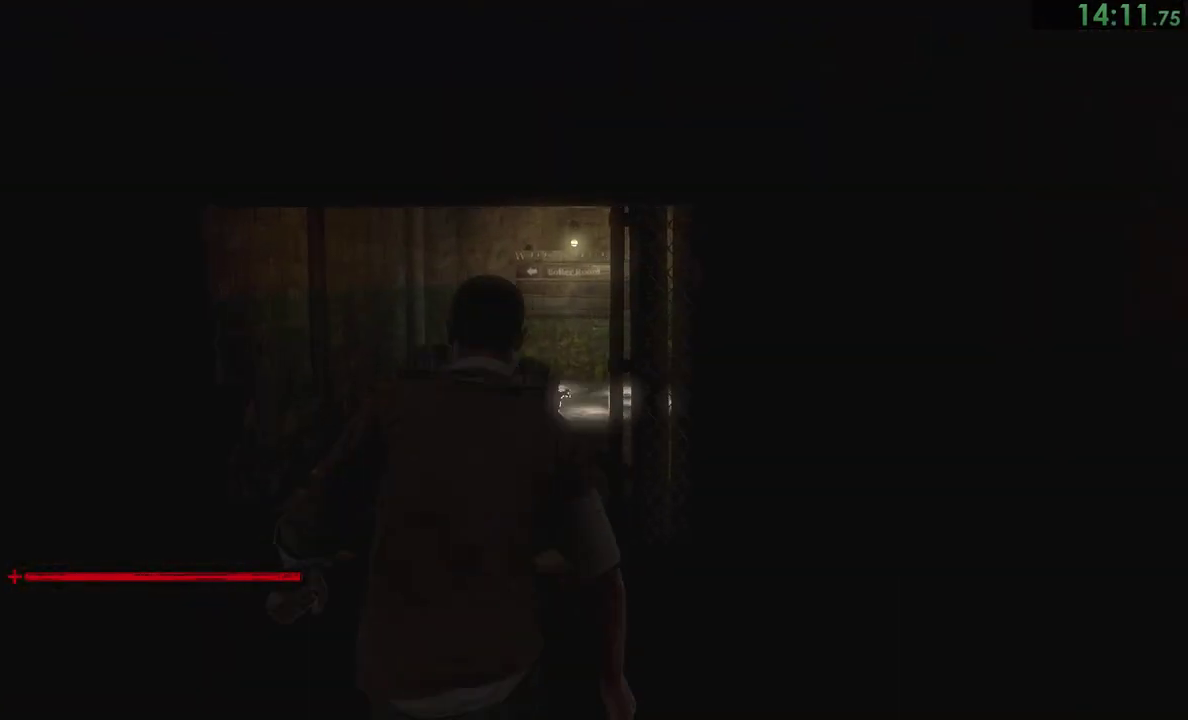
Gameplay with a controller (PlayStation layout); each line is a JSON object with the inputs held at the frame after it. "events" lists button and stick changes between this image and that frame as [ms after this image, input, new state], when the widget could be followed in between. This overlay highlights the sticks when they move; stick clicks (L3) are not distinguishable. Not read: L2 R2 left_stick.
{"buttons": [], "right_stick": "center"}
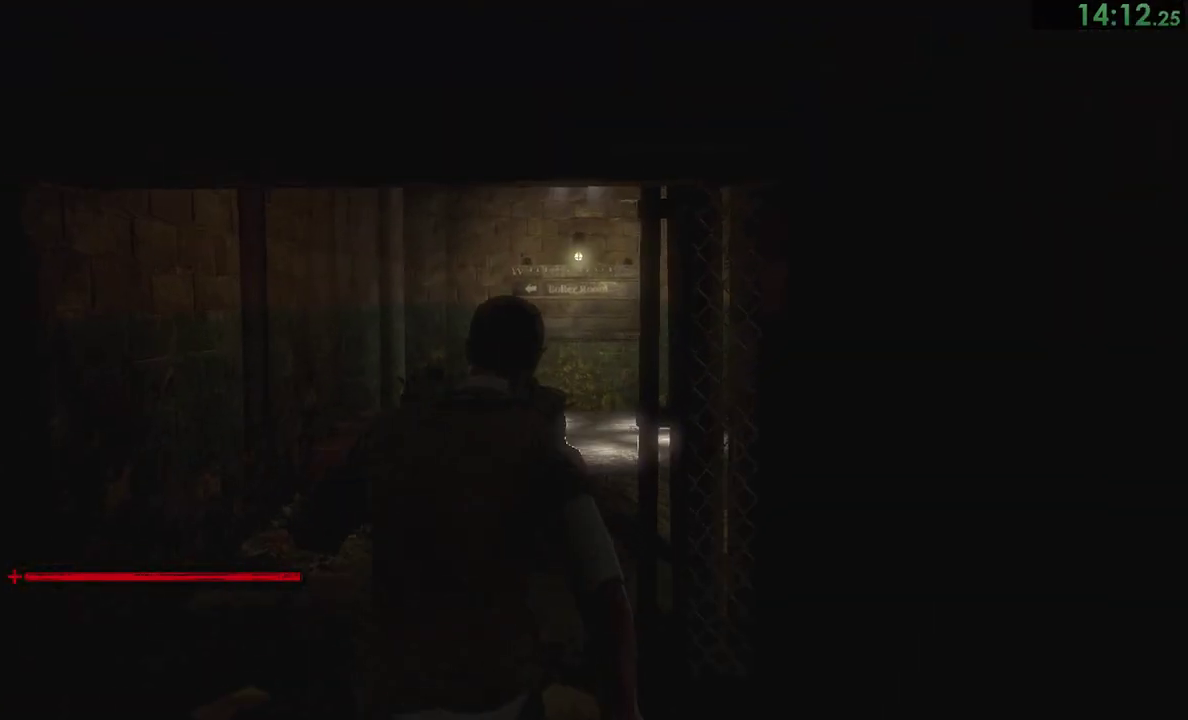
{"buttons": [], "right_stick": "center"}
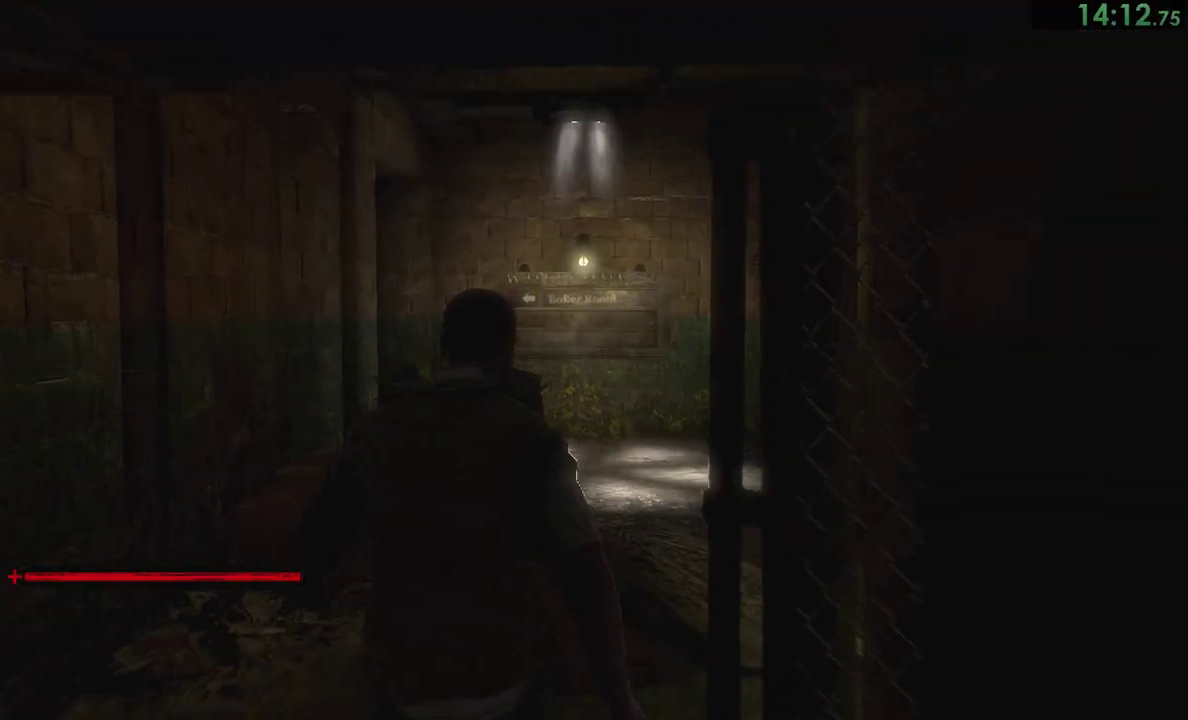
{"buttons": [], "right_stick": "center"}
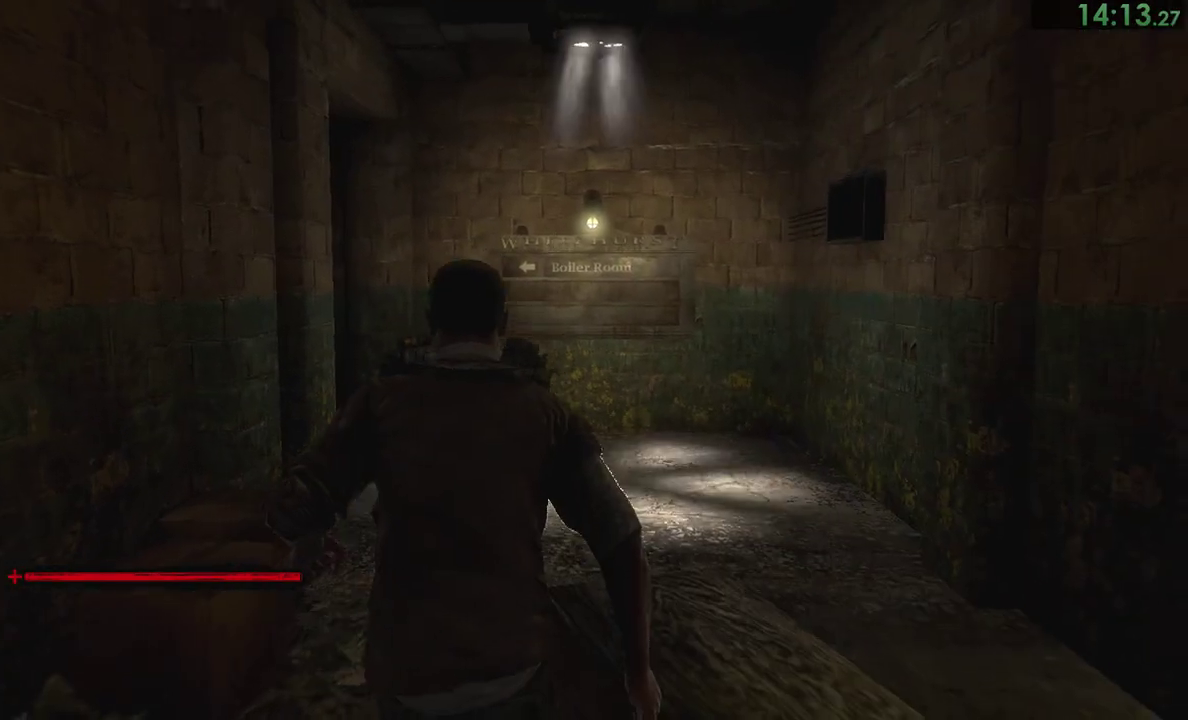
{"buttons": [], "right_stick": "center"}
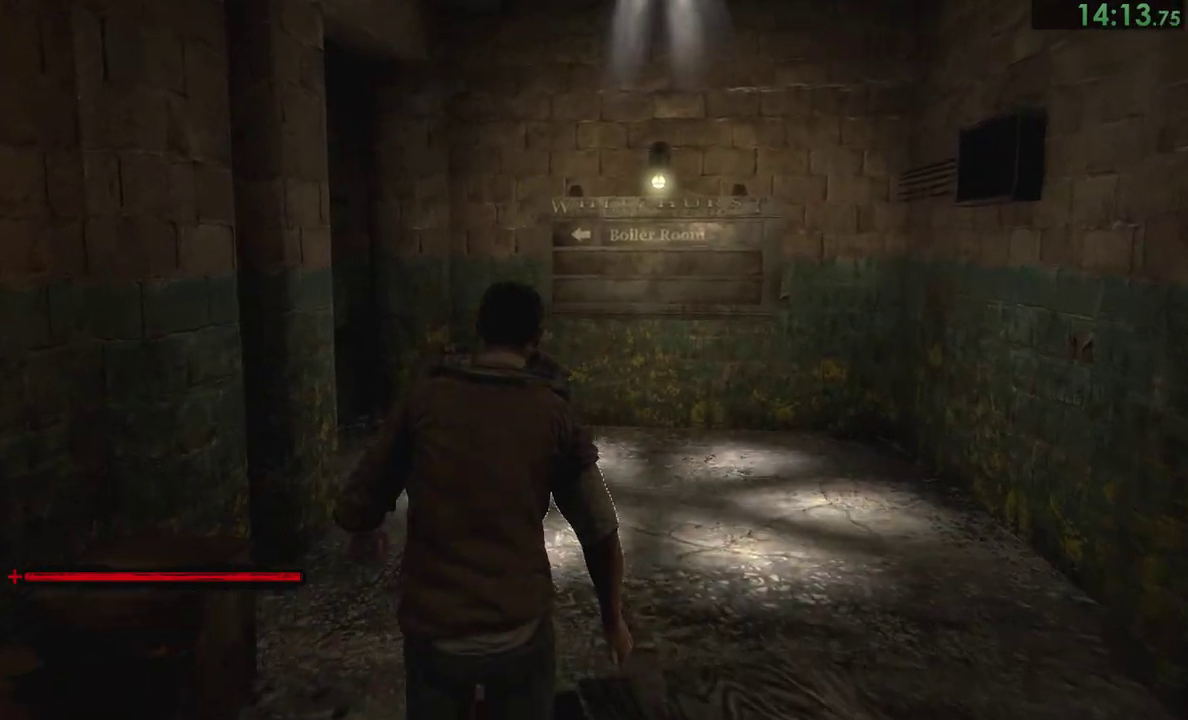
{"buttons": [], "right_stick": "down-left", "events": [[233, "right_stick", "down-left"]]}
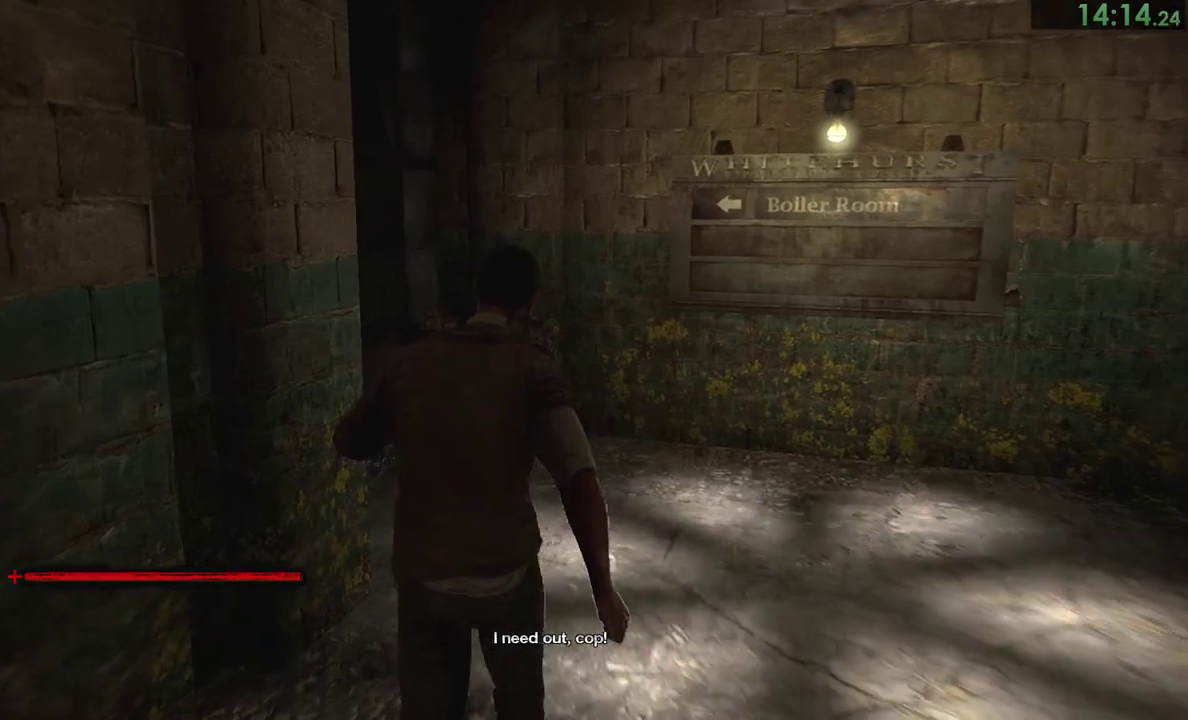
{"buttons": [], "right_stick": "left"}
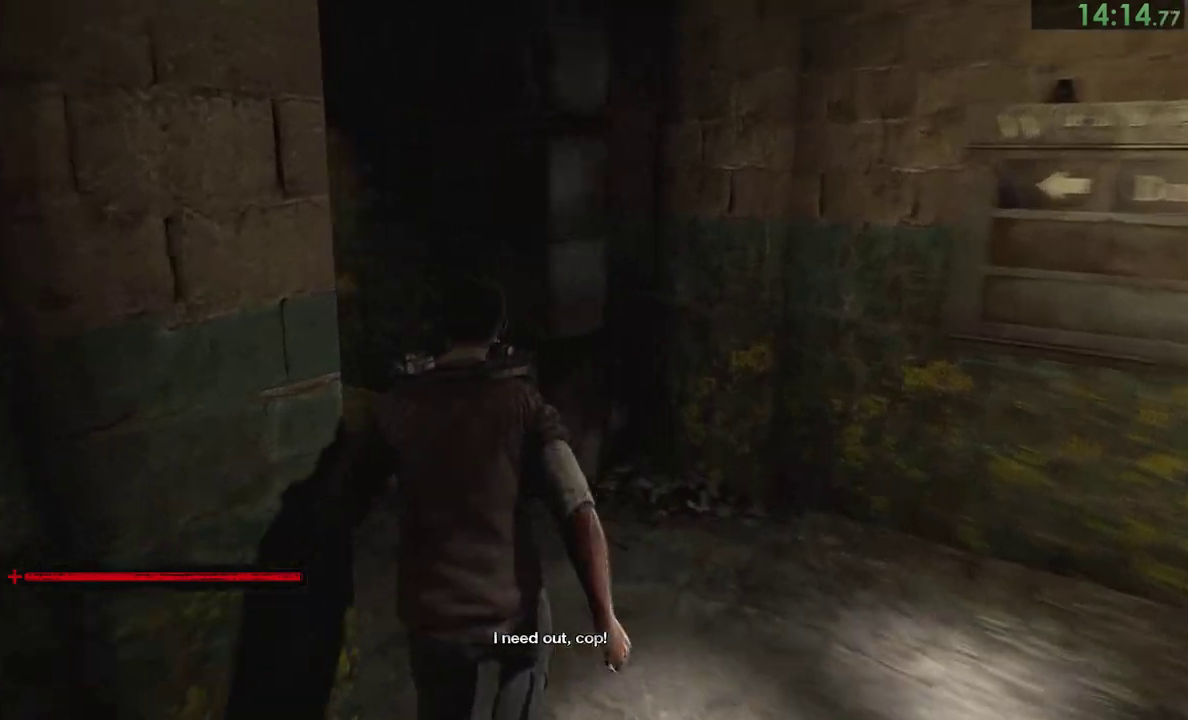
{"buttons": [], "right_stick": "left"}
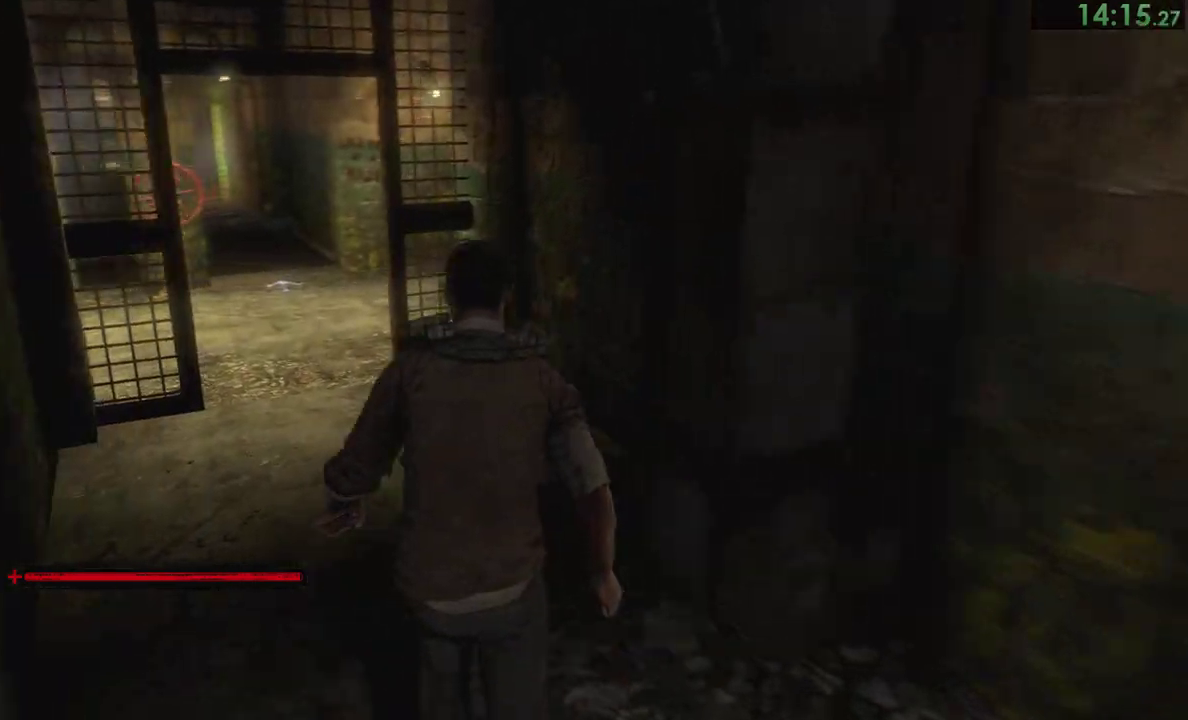
{"buttons": [], "right_stick": "left"}
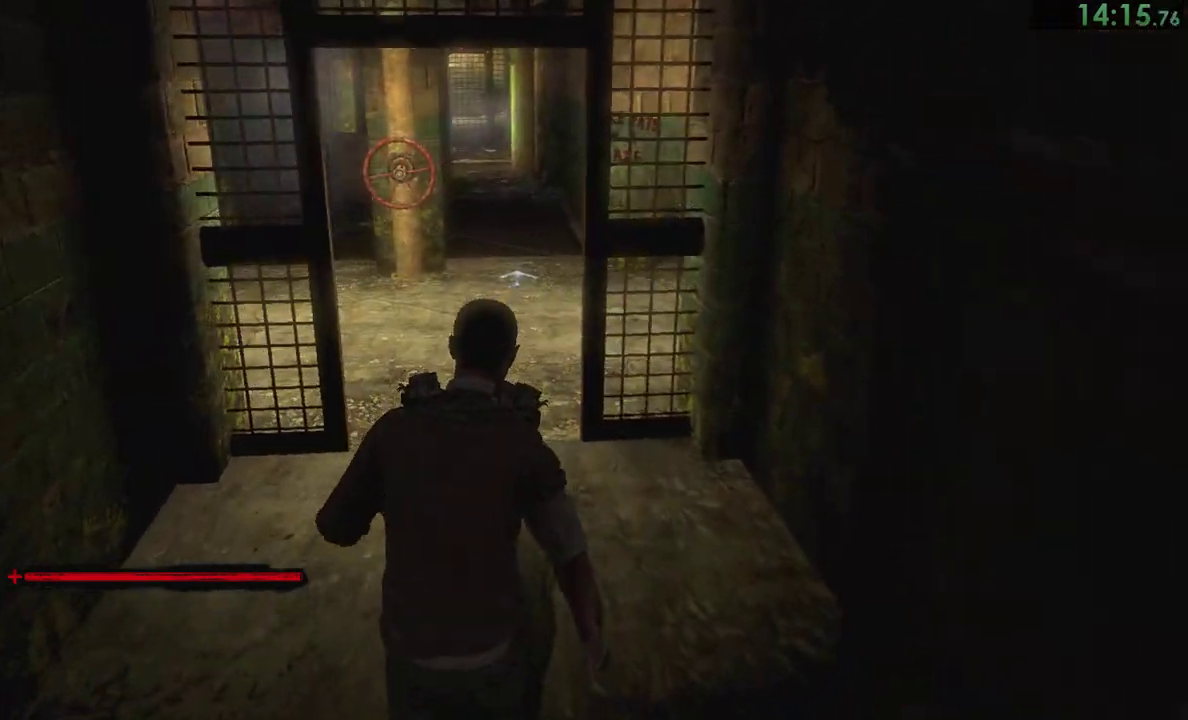
{"buttons": [], "right_stick": "left"}
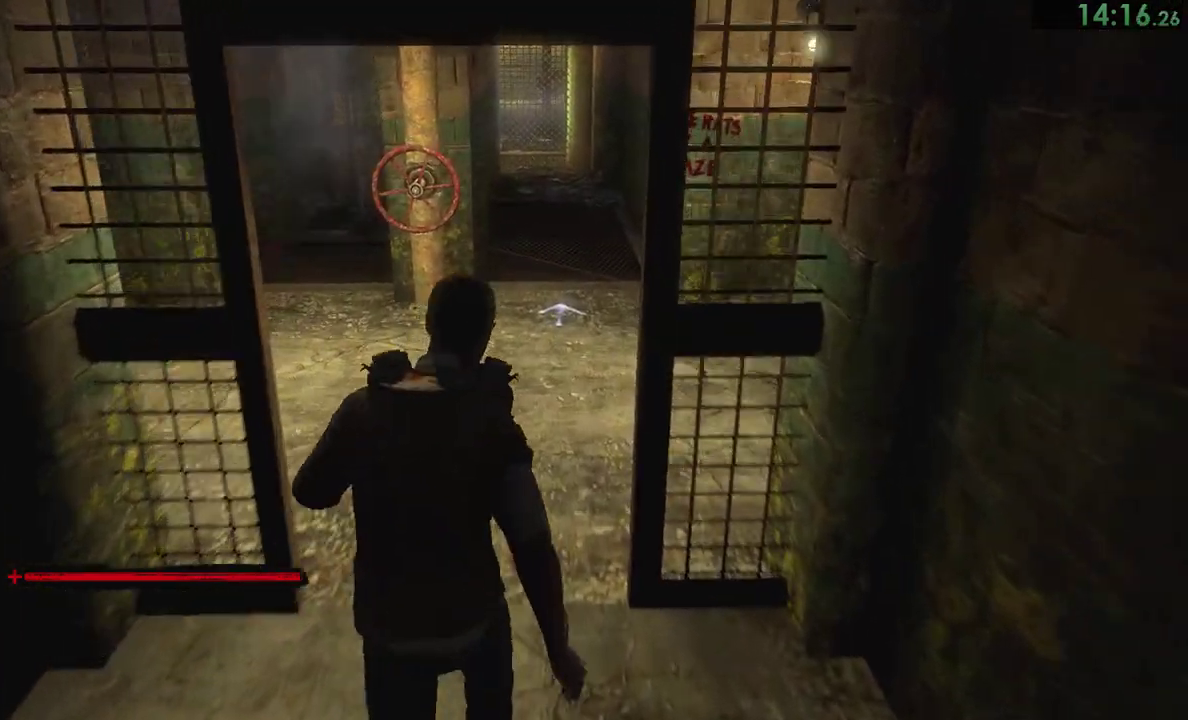
{"buttons": [], "right_stick": "down-left"}
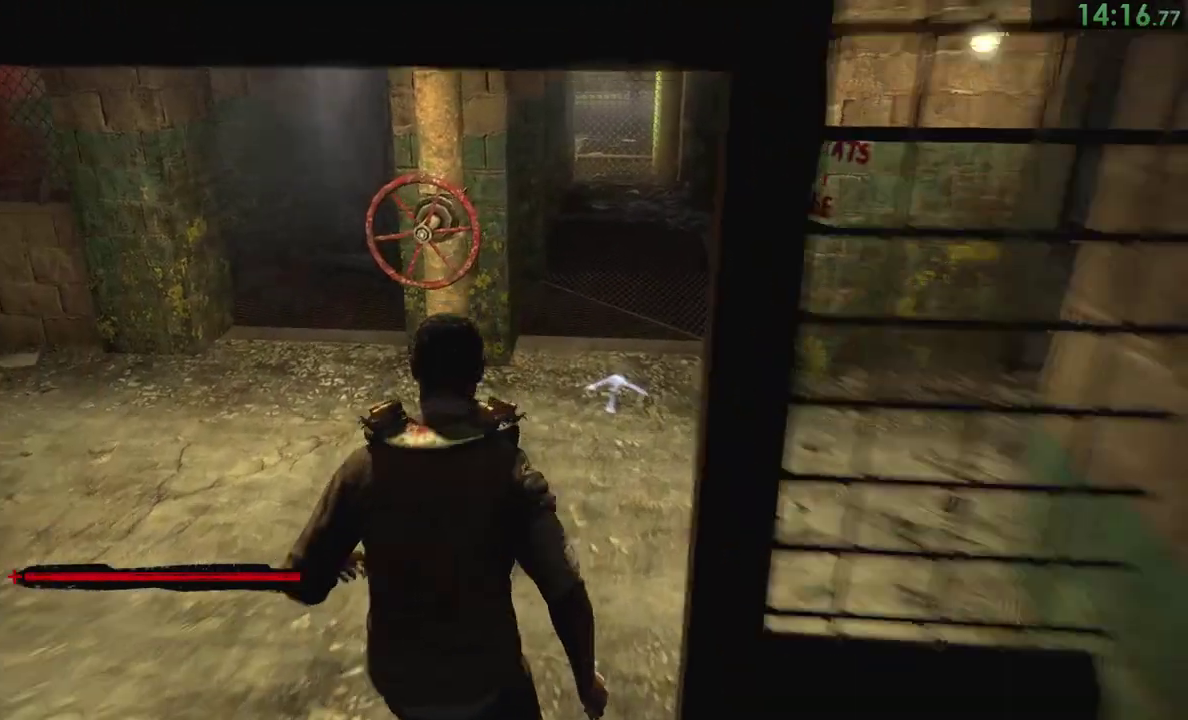
{"buttons": [], "right_stick": "down-left"}
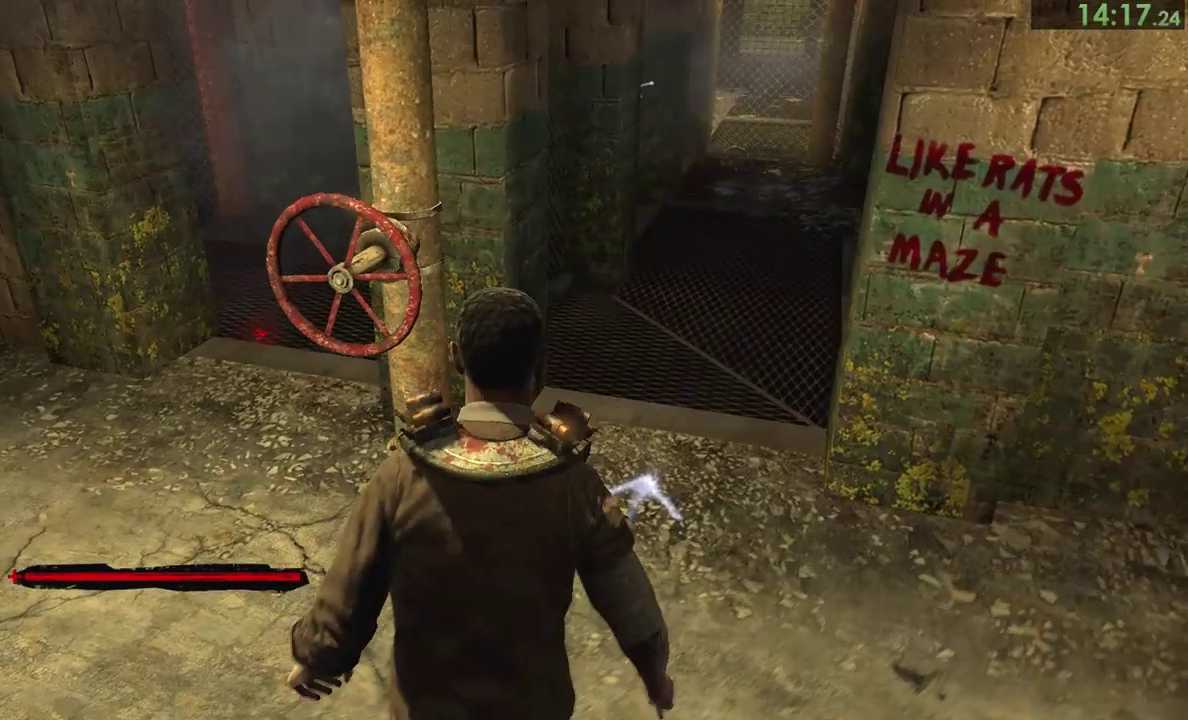
{"buttons": [], "right_stick": "left"}
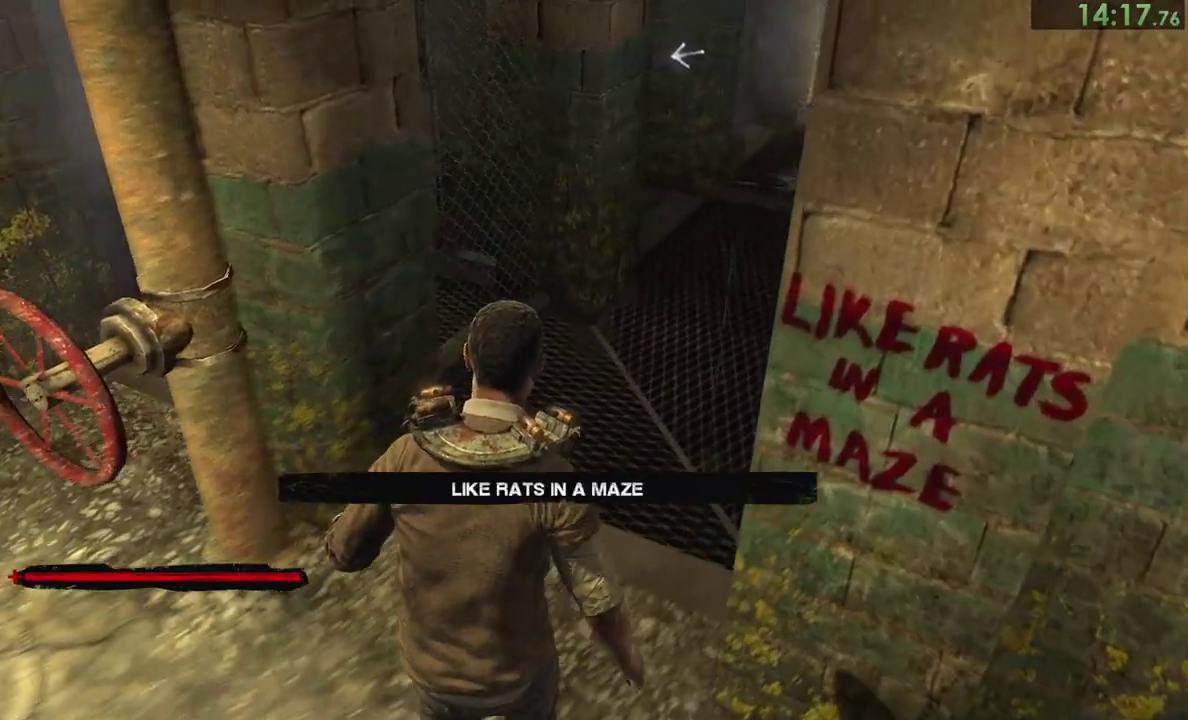
{"buttons": [], "right_stick": "left"}